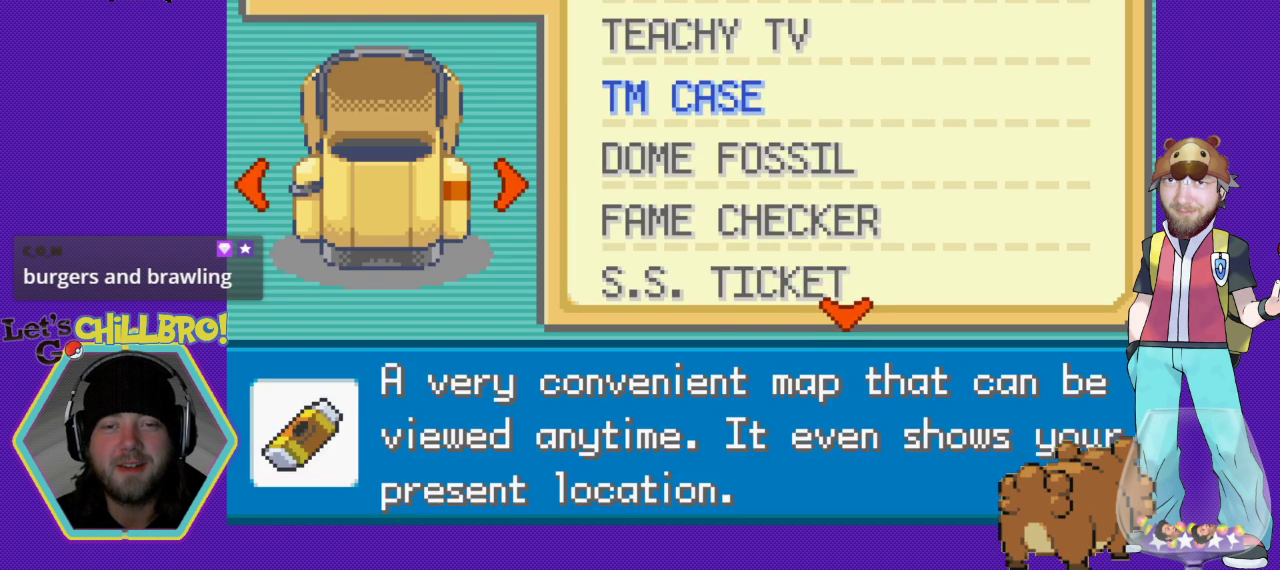
Gameplay with a controller (Nintendo layout); each line is a JSON object with the inputs held at the frame after it. "events" lists button and stick changes between this image and that frame as [ms after this image, input, new state], when the widget could be followed in between. Not read: L3 R3.
{"buttons": [], "events": []}
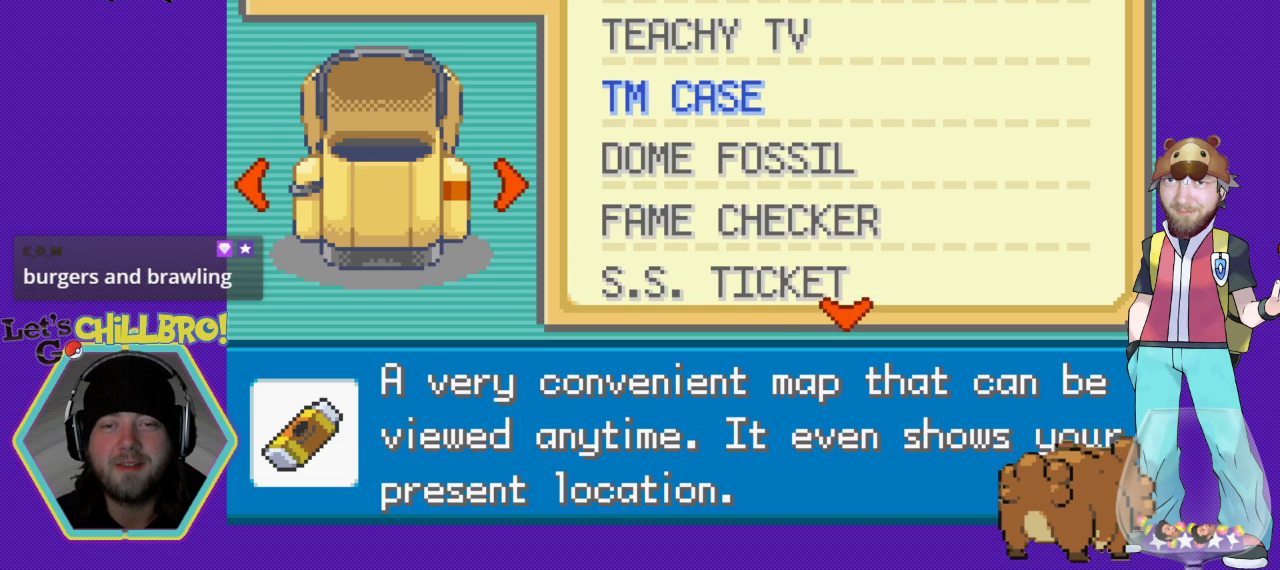
{"buttons": [], "events": [[67, "DPAD_LEFT", "down"], [200, "DPAD_LEFT", "up"]]}
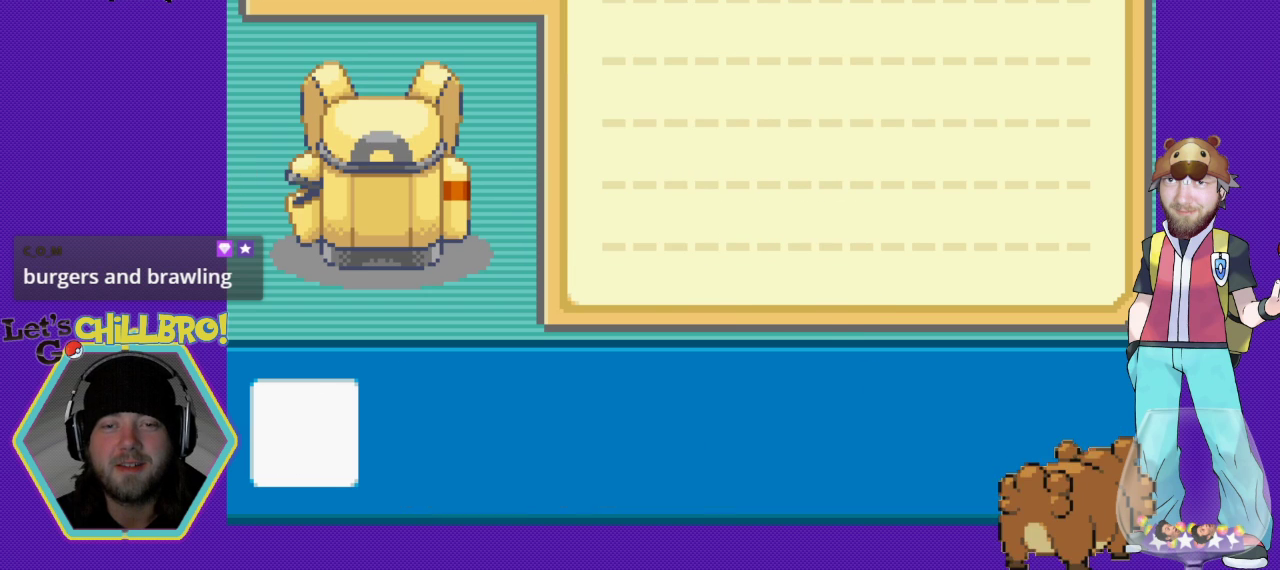
{"buttons": [], "events": []}
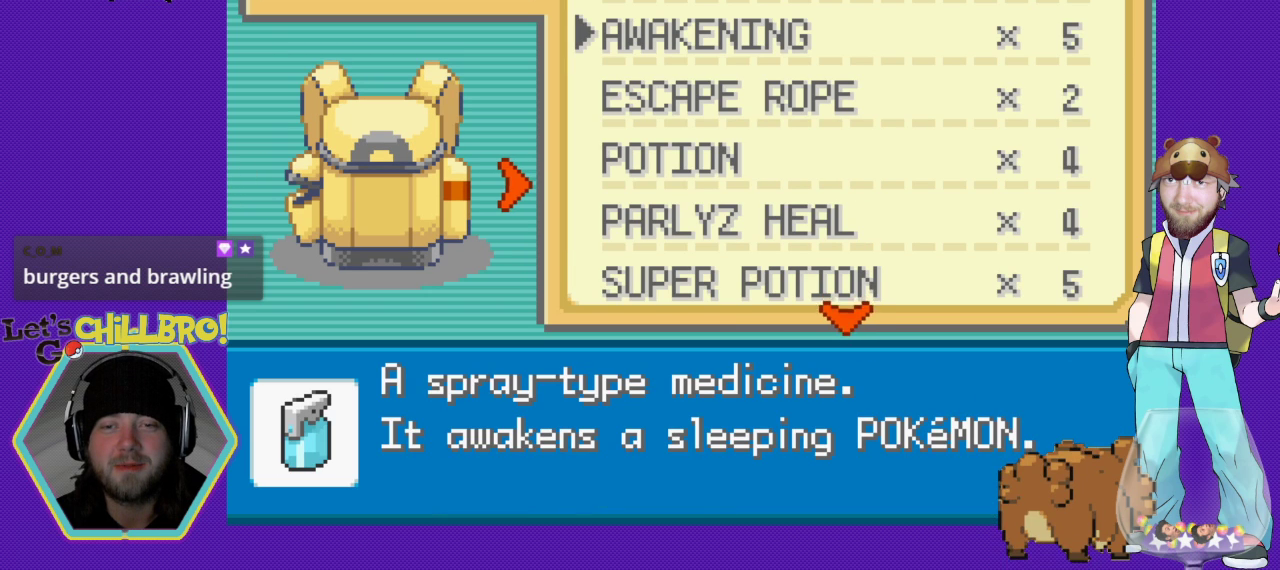
{"buttons": [], "events": []}
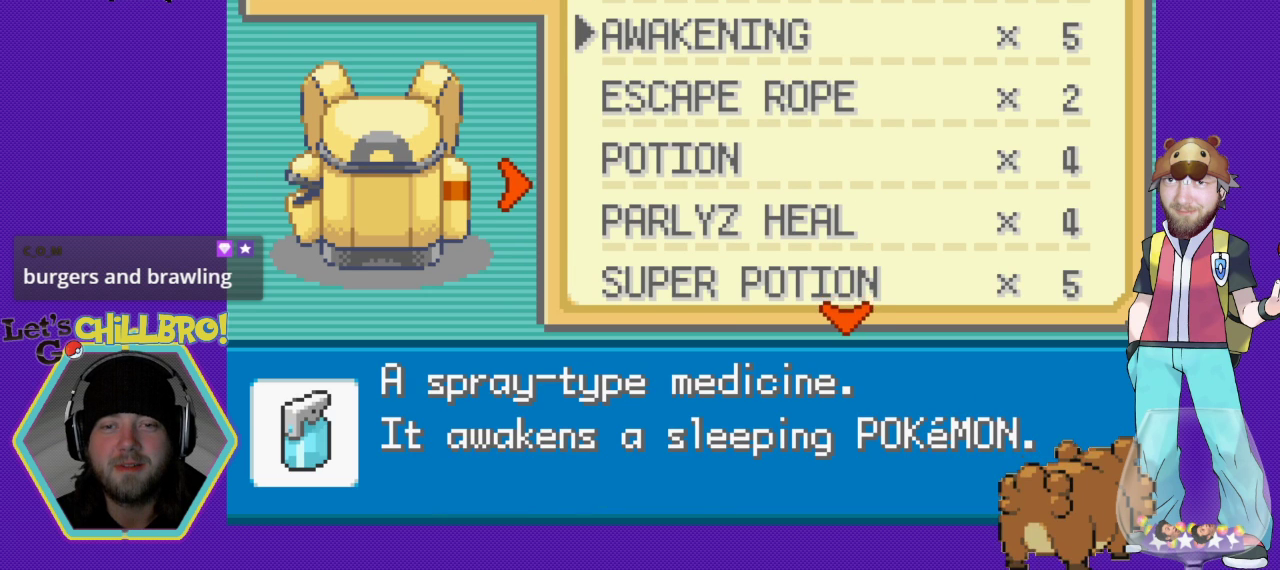
{"buttons": ["DPAD_DOWN"], "events": [[133, "DPAD_UP", "down"], [233, "DPAD_UP", "up"], [433, "DPAD_DOWN", "down"]]}
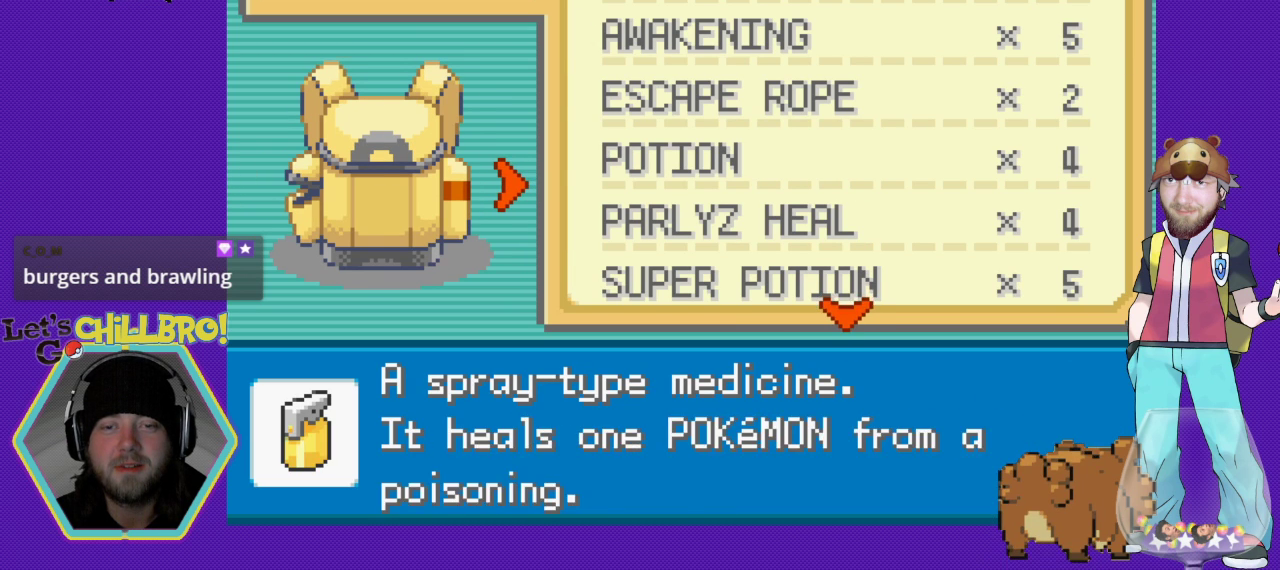
{"buttons": ["DPAD_DOWN"], "events": [[33, "DPAD_DOWN", "up"], [100, "DPAD_DOWN", "down"], [233, "DPAD_DOWN", "up"], [267, "DPAD_DOWN", "down"], [400, "DPAD_DOWN", "up"], [433, "DPAD_DOWN", "down"]]}
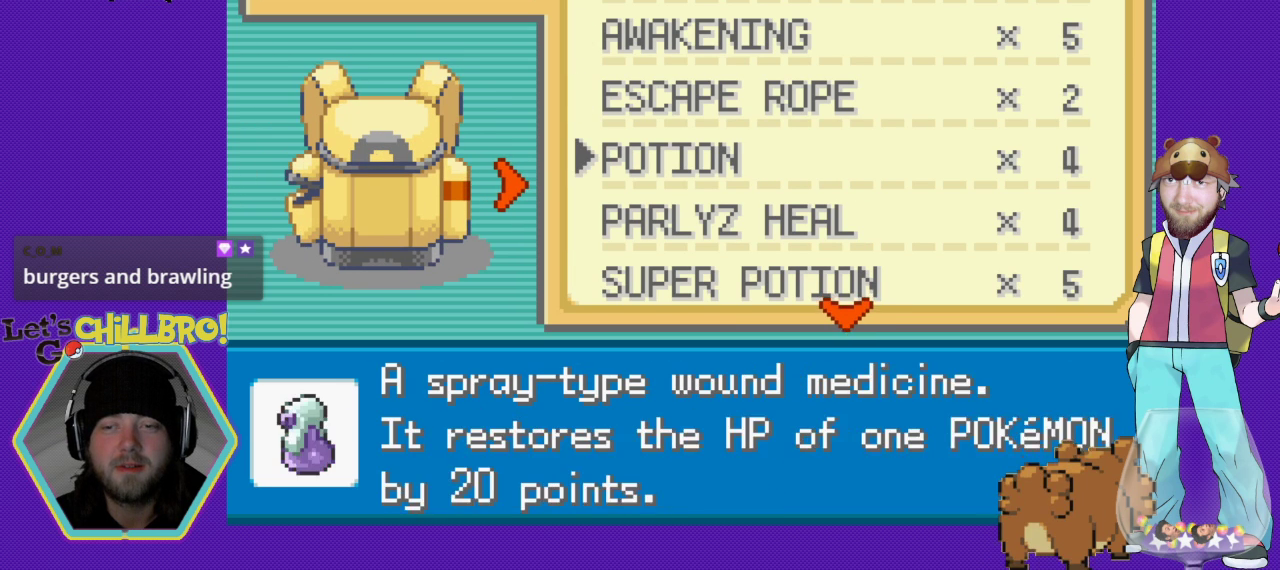
{"buttons": [], "events": [[33, "DPAD_DOWN", "up"]]}
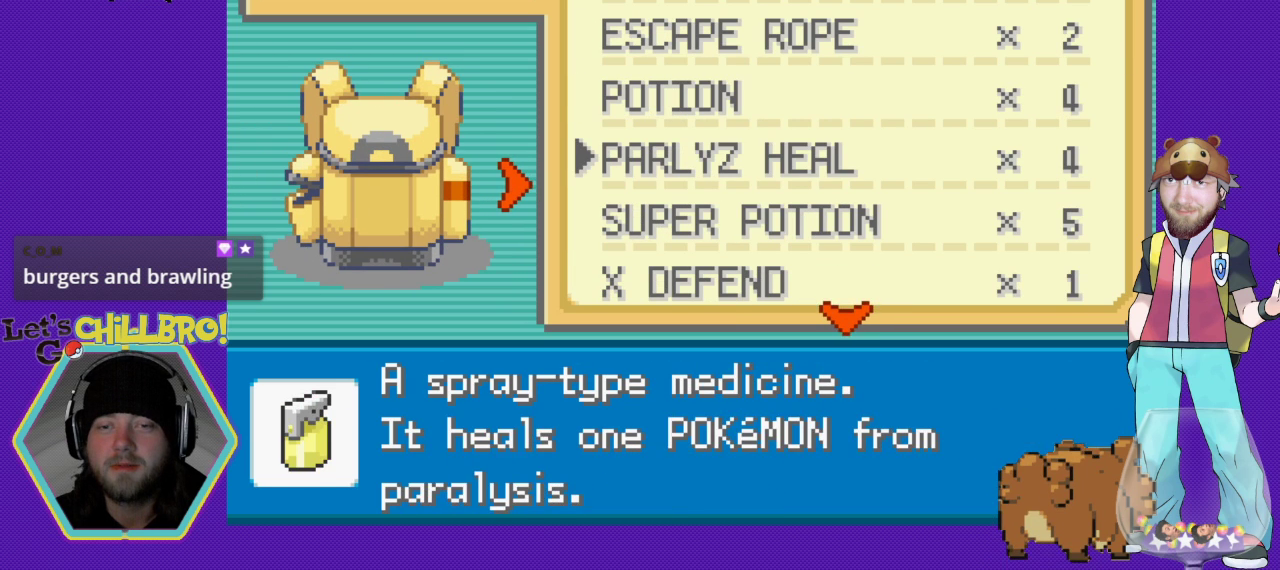
{"buttons": [], "events": [[133, "DPAD_UP", "down"], [267, "DPAD_UP", "up"]]}
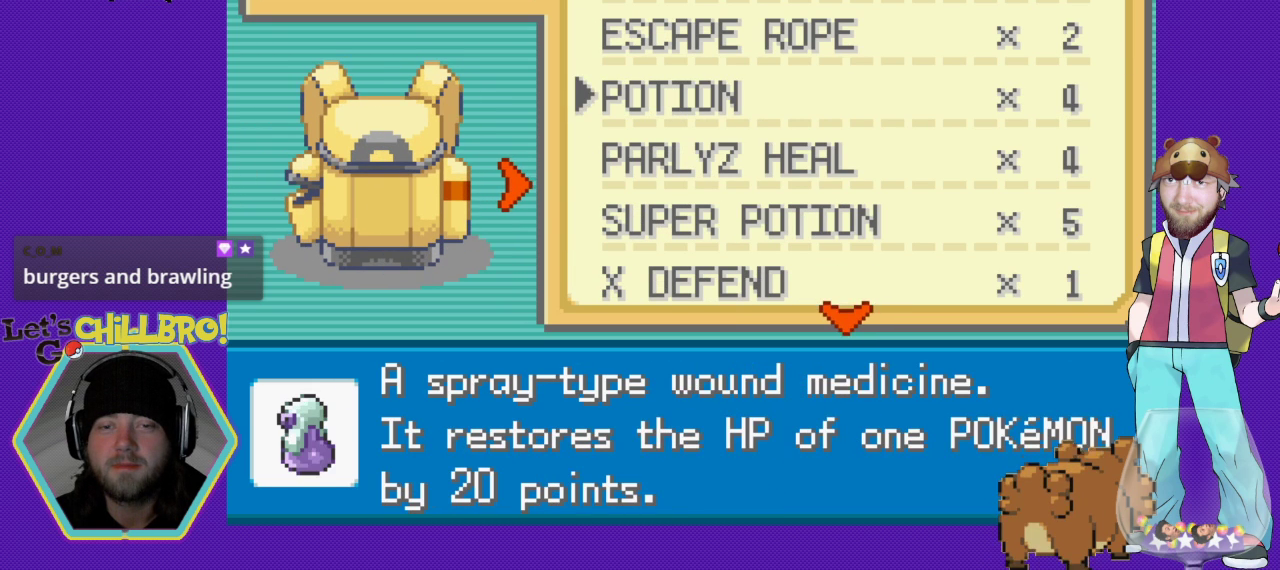
{"buttons": [], "events": []}
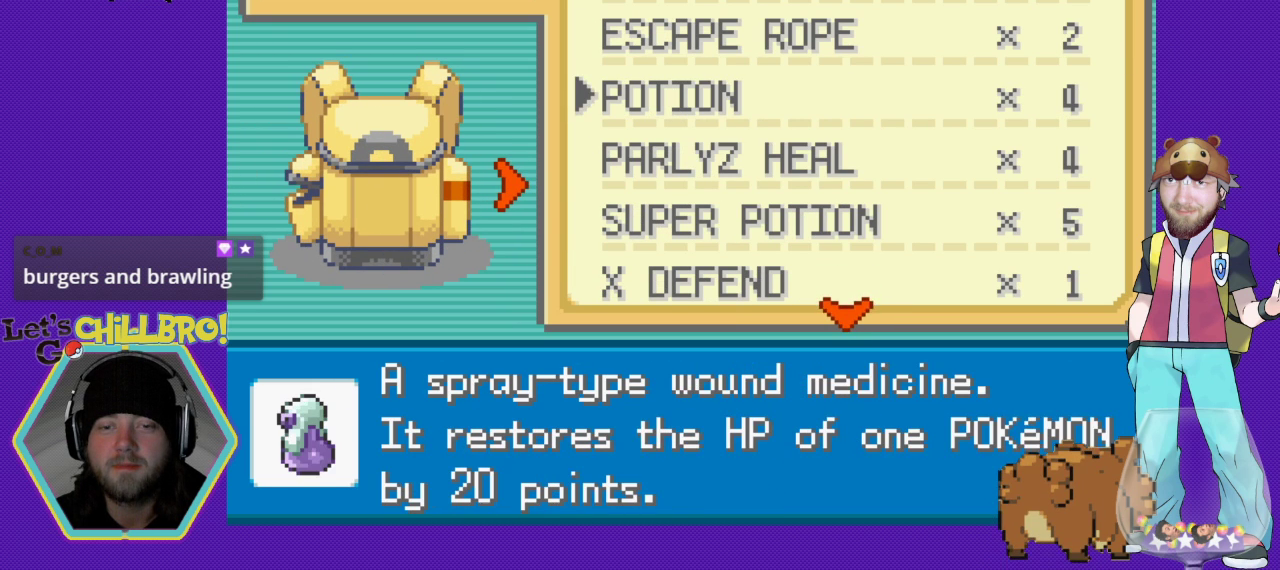
{"buttons": [], "events": [[167, "DPAD_UP", "down"], [300, "DPAD_UP", "up"], [367, "DPAD_UP", "down"], [500, "DPAD_UP", "up"]]}
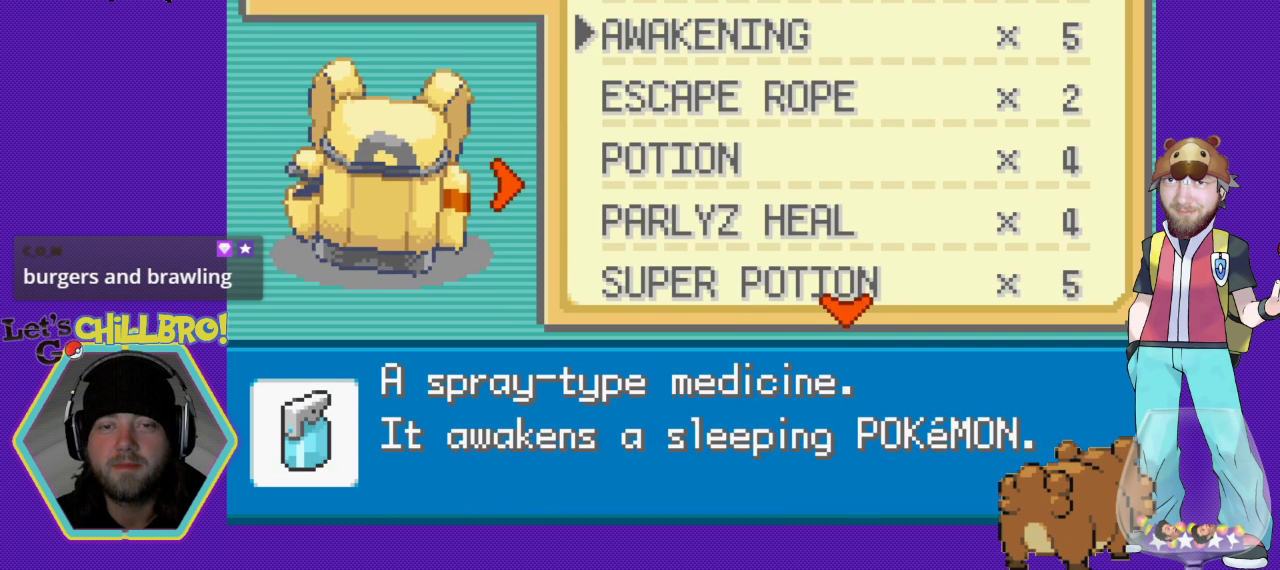
{"buttons": ["DPAD_UP"], "events": [[433, "DPAD_UP", "down"]]}
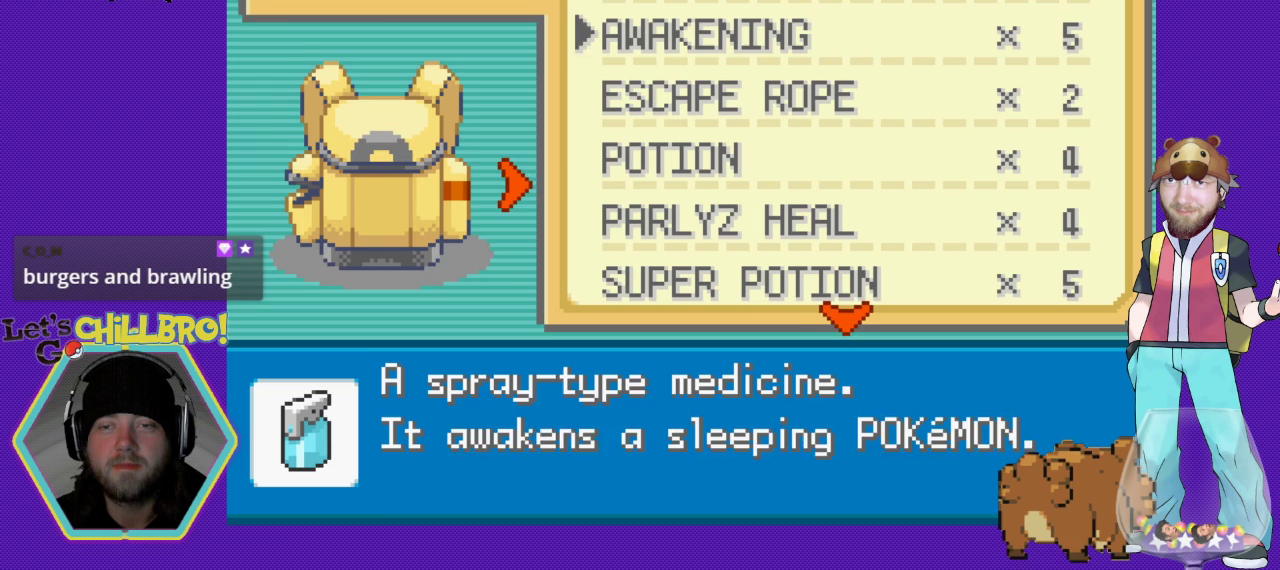
{"buttons": [], "events": [[67, "DPAD_UP", "up"], [233, "A", "down"], [400, "A", "up"]]}
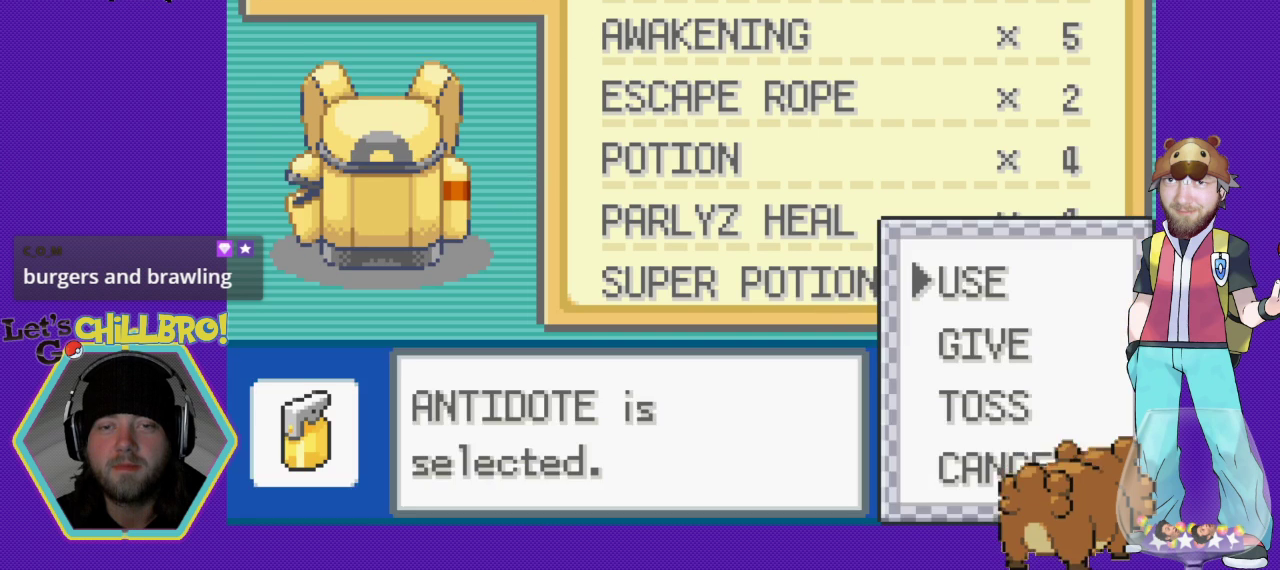
{"buttons": ["A"], "events": [[467, "A", "down"]]}
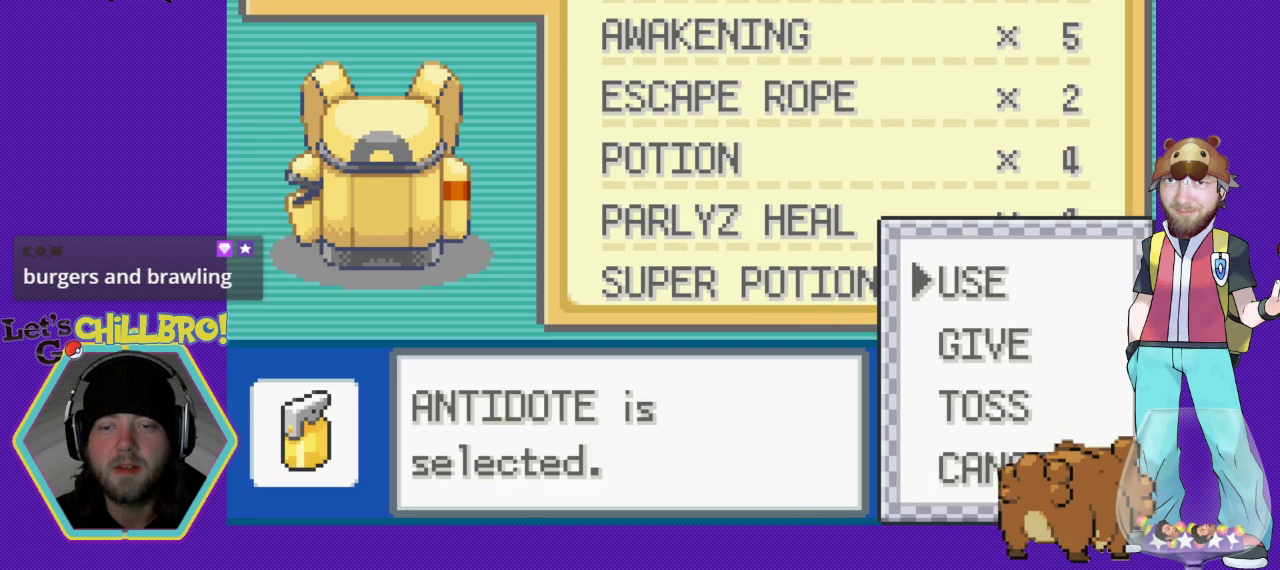
{"buttons": [], "events": [[133, "A", "up"]]}
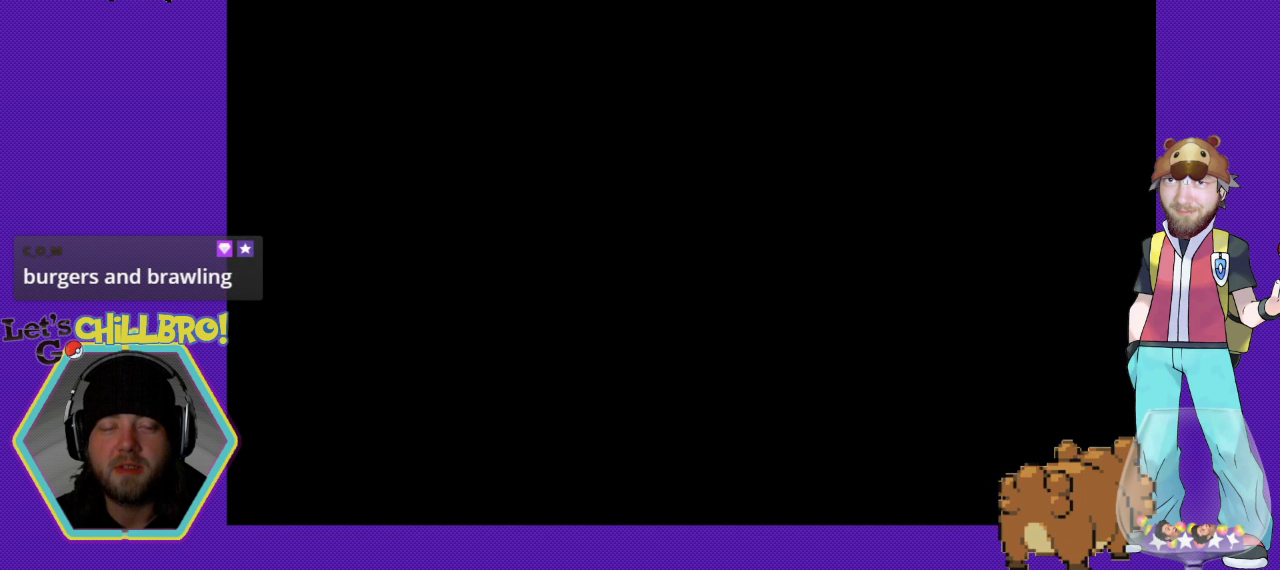
{"buttons": [], "events": []}
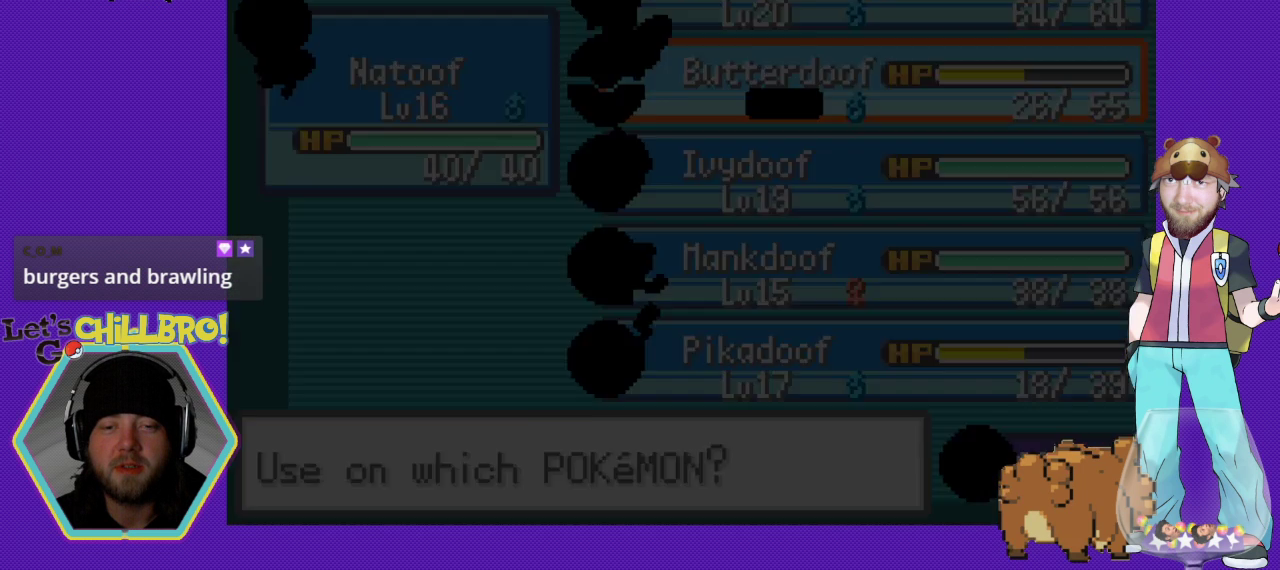
{"buttons": [], "events": []}
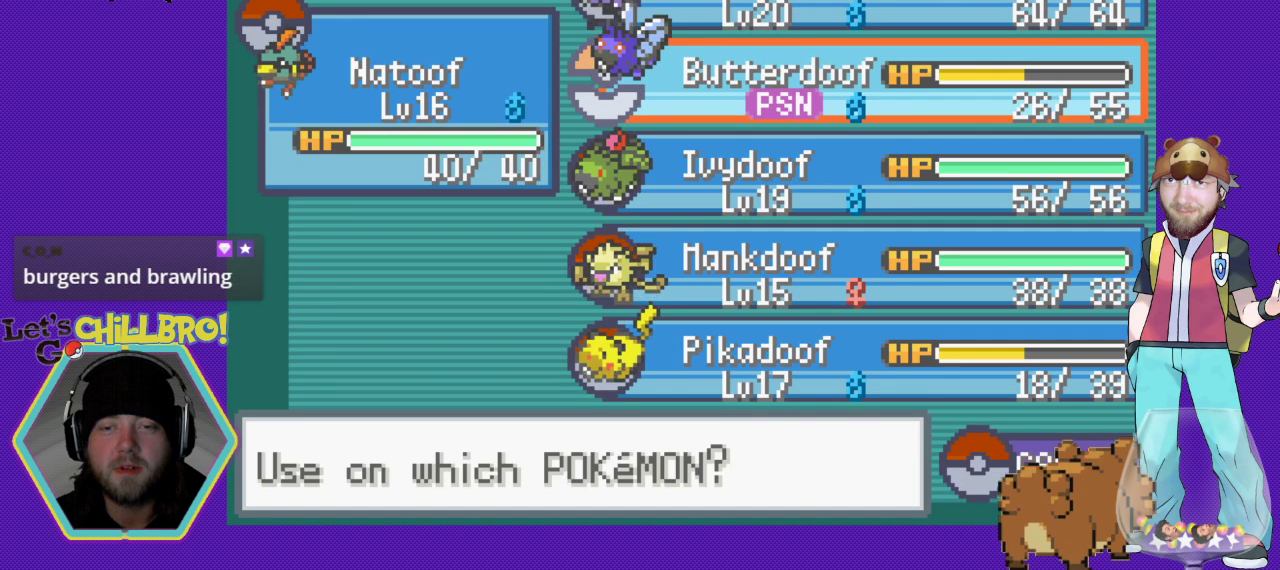
{"buttons": [], "events": [[233, "DPAD_RIGHT", "down"], [333, "DPAD_RIGHT", "up"]]}
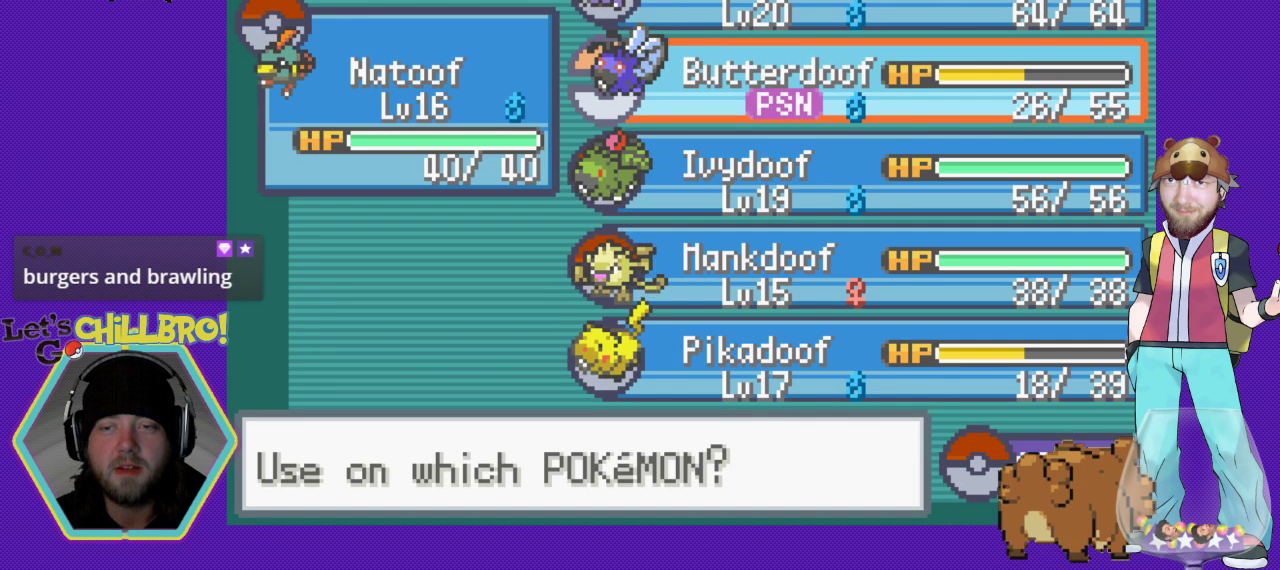
{"buttons": [], "events": []}
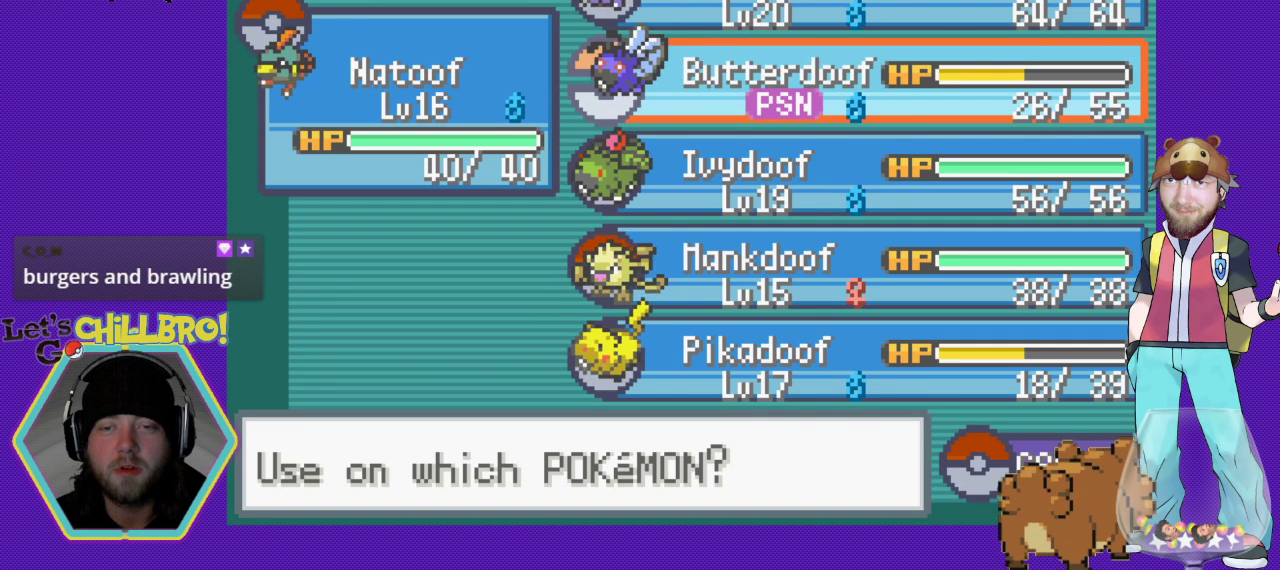
{"buttons": [], "events": []}
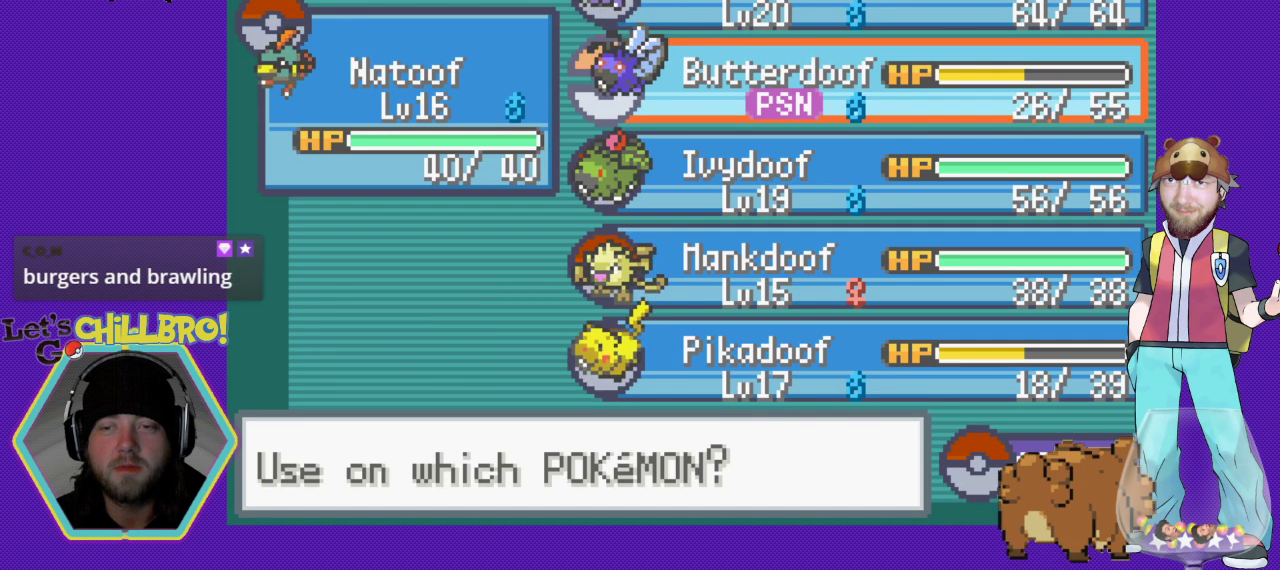
{"buttons": [], "events": [[33, "A", "down"], [367, "A", "up"]]}
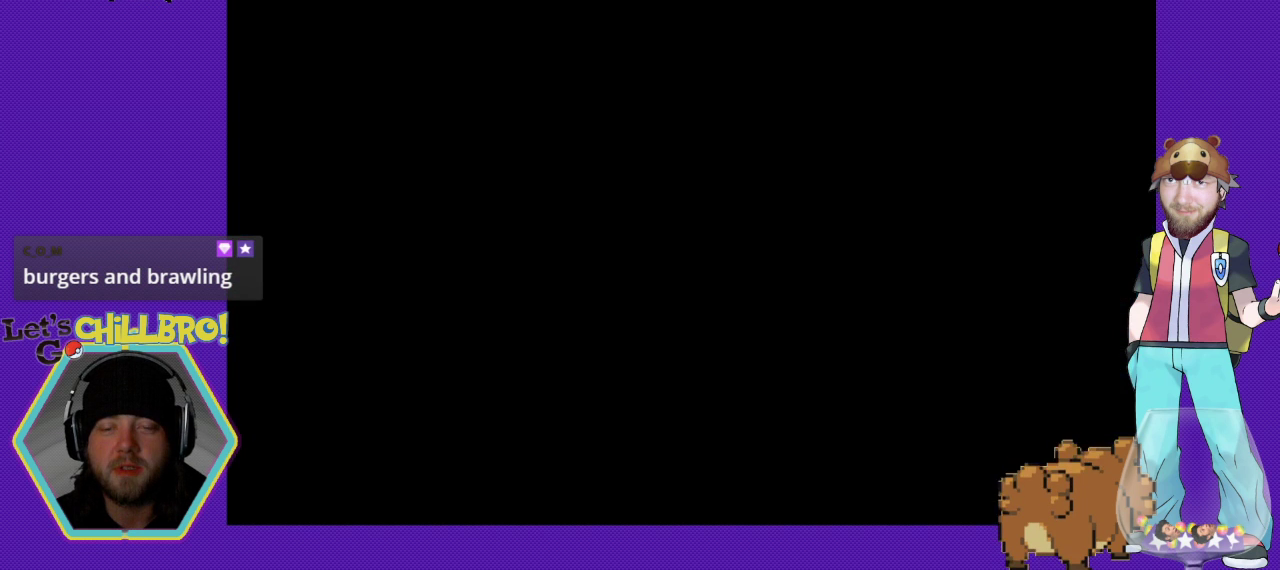
{"buttons": [], "events": []}
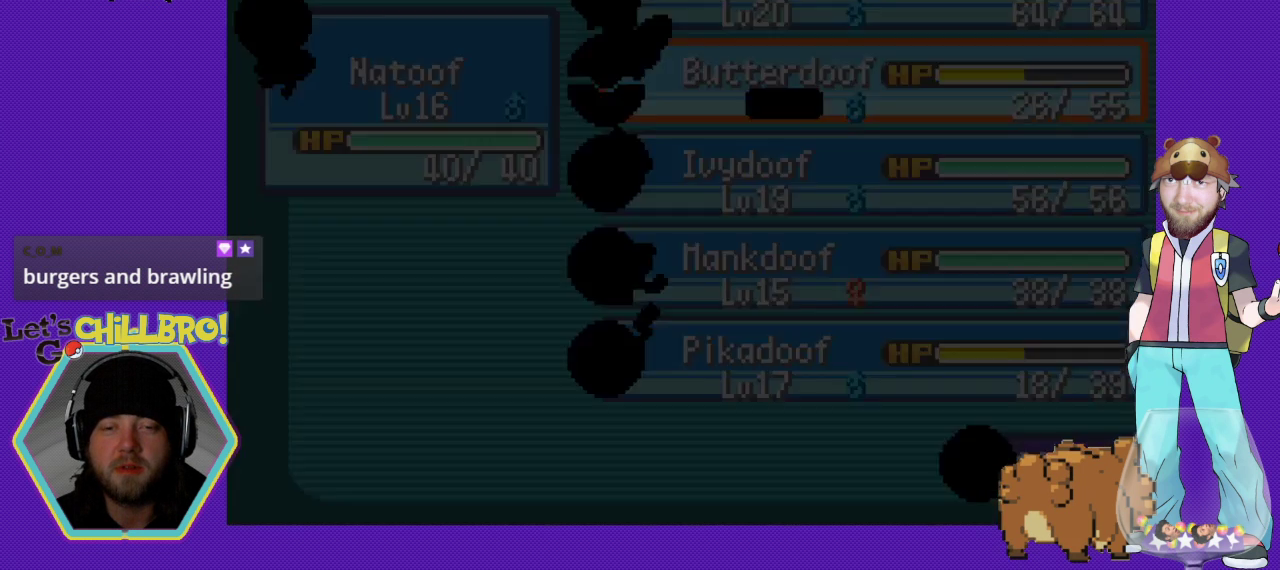
{"buttons": [], "events": []}
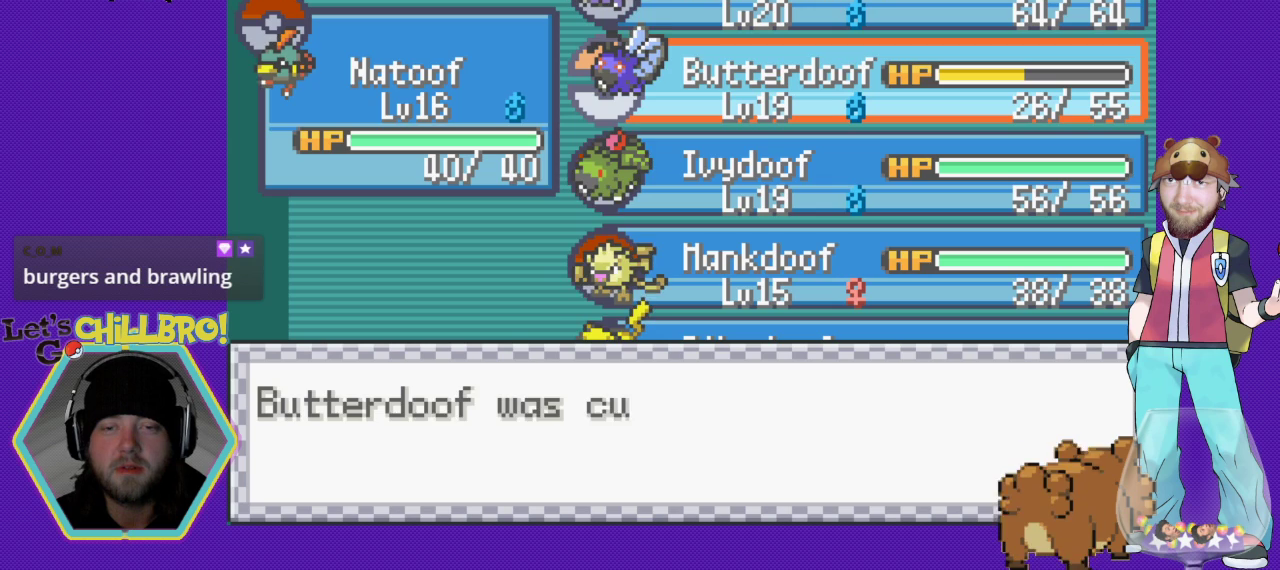
{"buttons": [], "events": []}
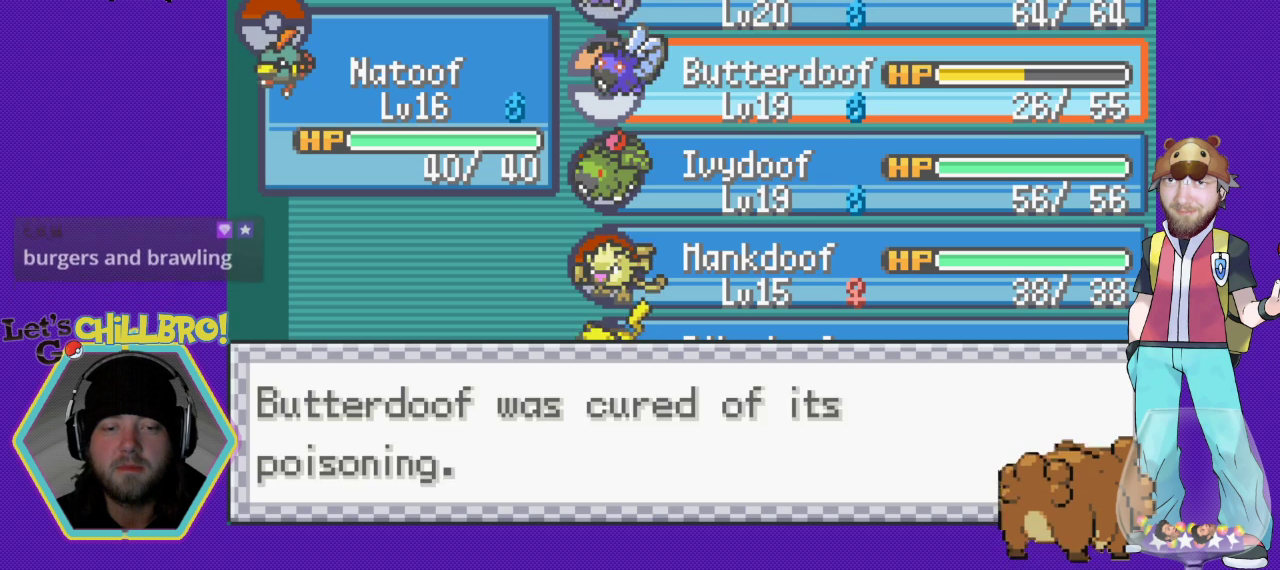
{"buttons": ["B"], "events": [[100, "B", "down"], [200, "B", "up"], [433, "B", "down"]]}
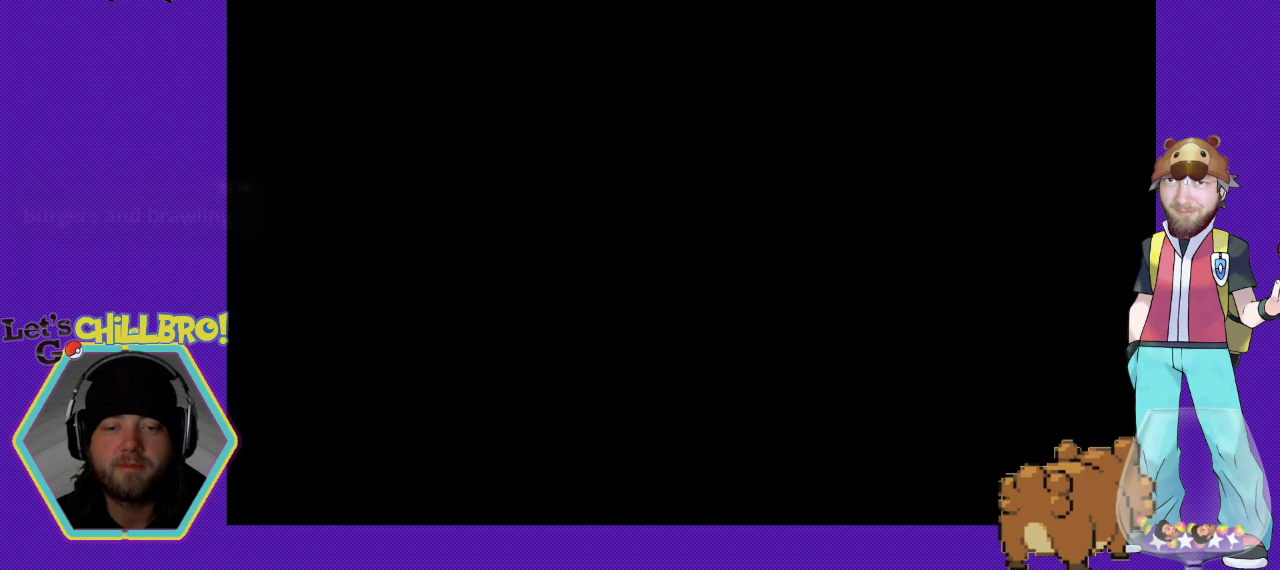
{"buttons": [], "events": [[100, "B", "up"]]}